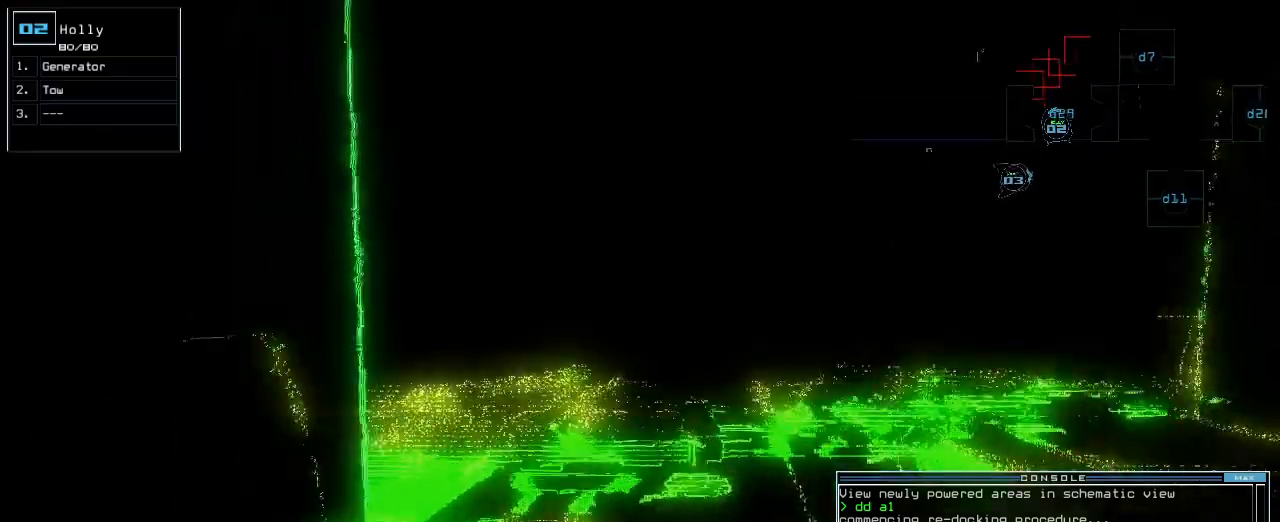
Gameplay with keyboard; each line is a JSON object with the keys held at the frame after it. "events" lists presses ("down") and releases ("up") of ".", "0", "1", "2", "3", "4", "5", "6", "7", "8", "9", "a", "b", "backspace", "c", "caps_lock", "comma", "ctrl_l", "ctrl_r", "d", "down", "e", "equals", "escape", "f", "f1", "g", "h", "i", "j", "k", "l", "left", "m", "minus", "n", "o", "p", "q", "quote", "r", "return", "right", "s", "semicolon", "shift_l", "shift_r", "space", "t", "tab", "tilde", "u", "up", "v", "w", "x", "y" and "z" between this image and that frame as [ms after this image, input, new state], when the widget could be followed in between. No other keys are recorded. Mouse input is not recorded.
{"keys": ["down", "left"], "events": [[83, "left", "down"]]}
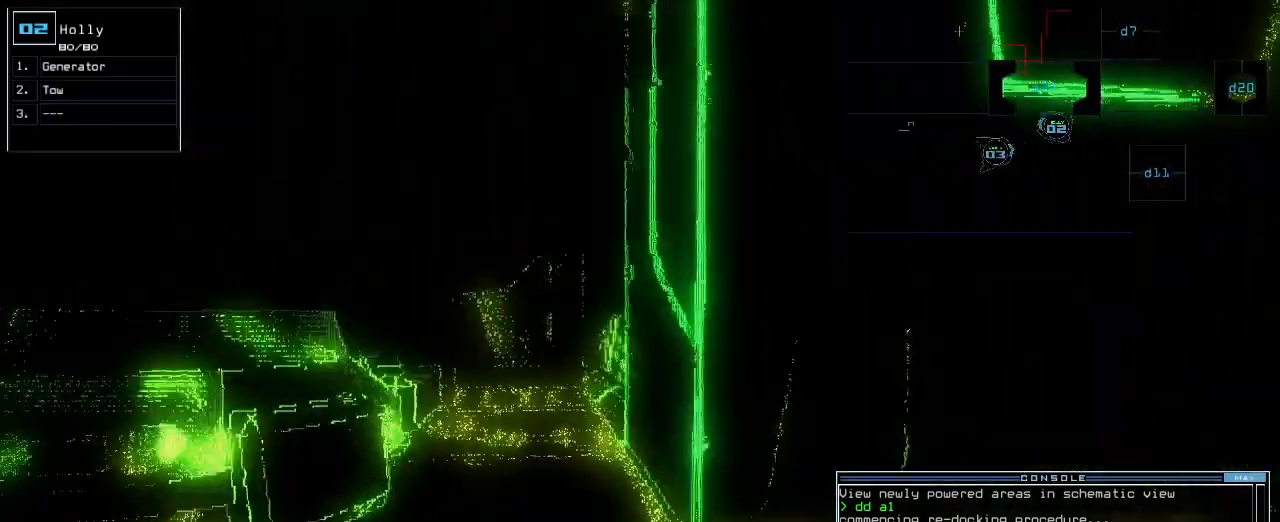
{"keys": ["up"], "events": [[17, "down", "up"], [117, "up", "down"], [333, "left", "up"]]}
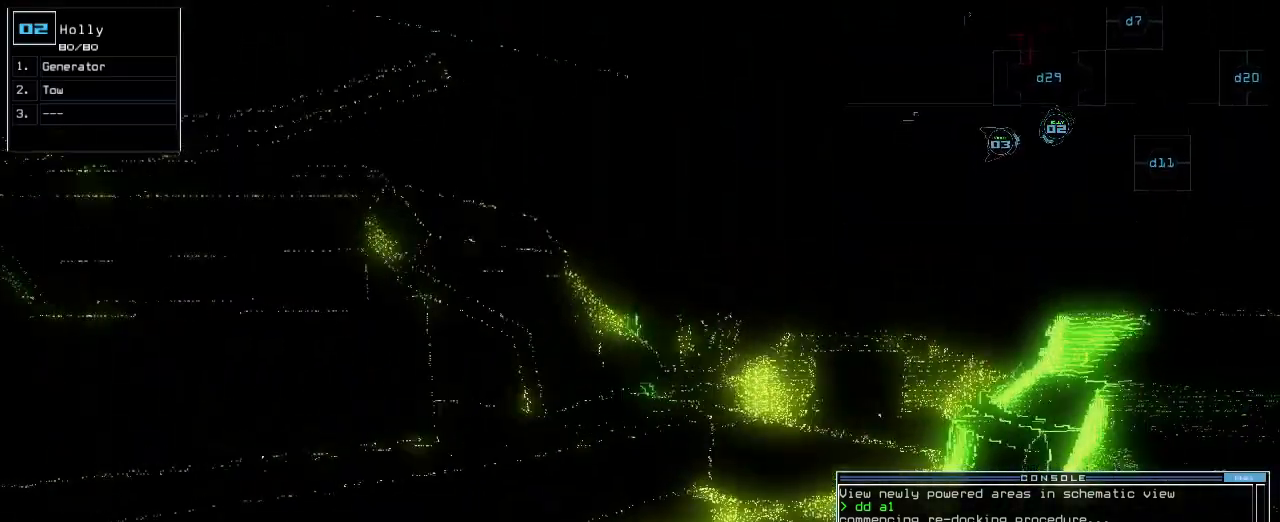
{"keys": [], "events": [[267, "right", "down"], [300, "right", "up"], [300, "space", "down"], [300, "up", "up"], [350, "space", "up"]]}
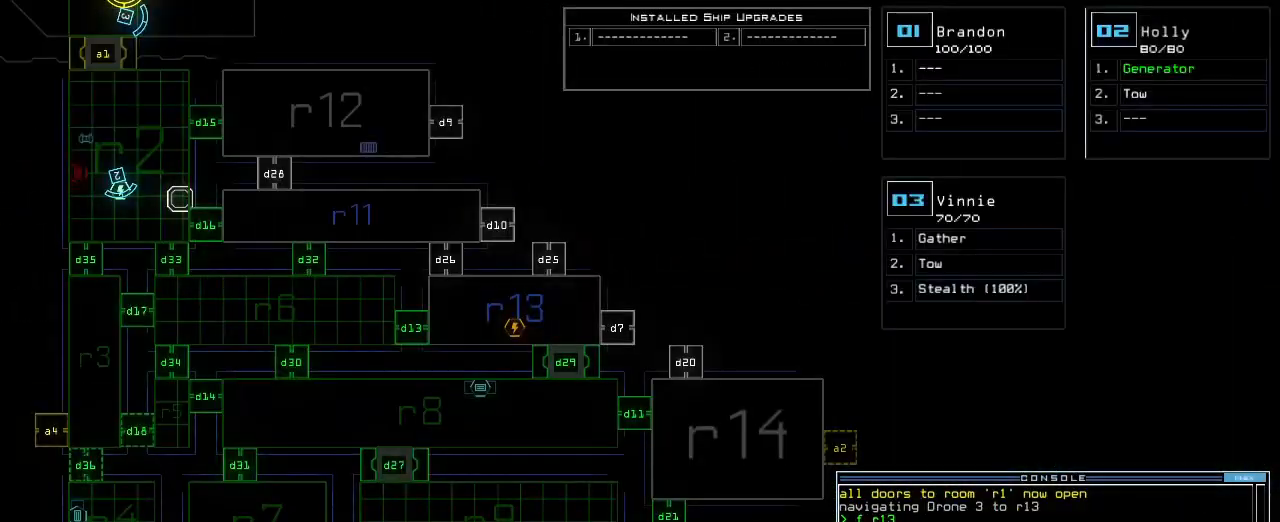
{"keys": [], "events": []}
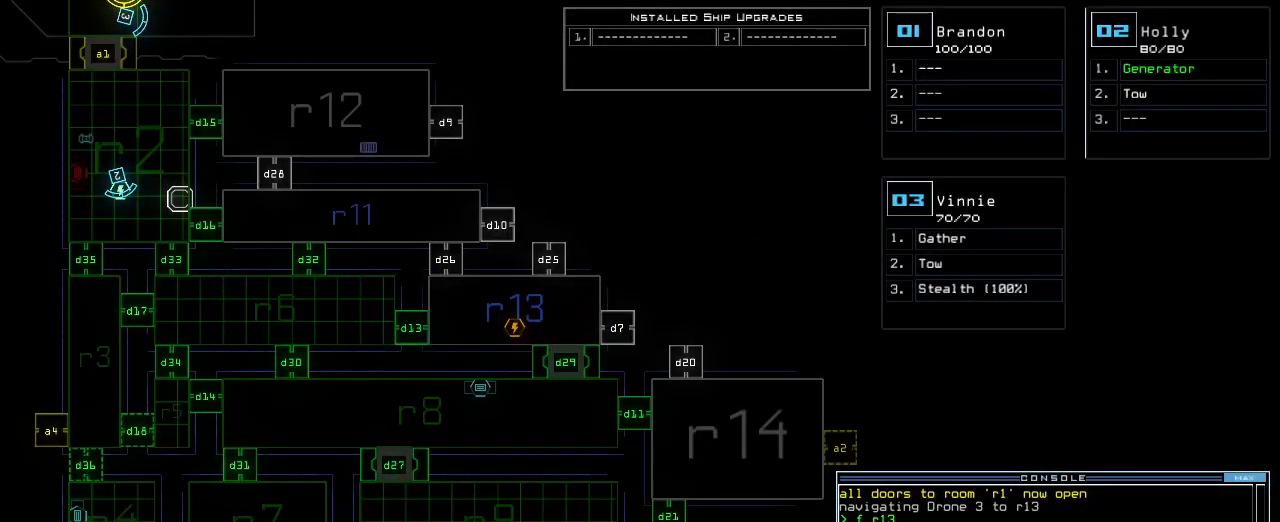
{"keys": [], "events": []}
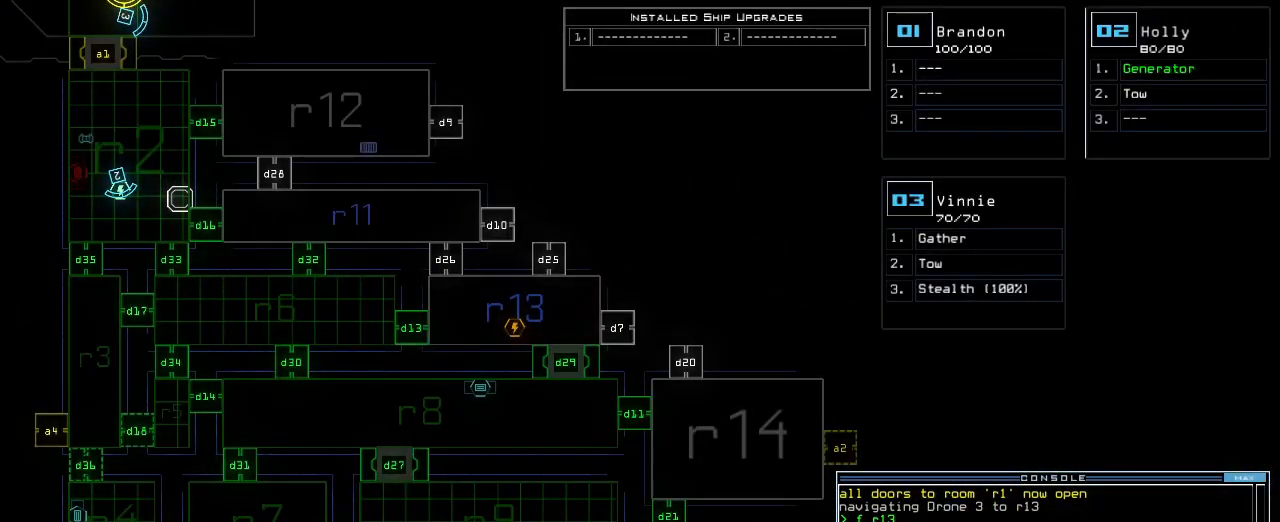
{"keys": [], "events": []}
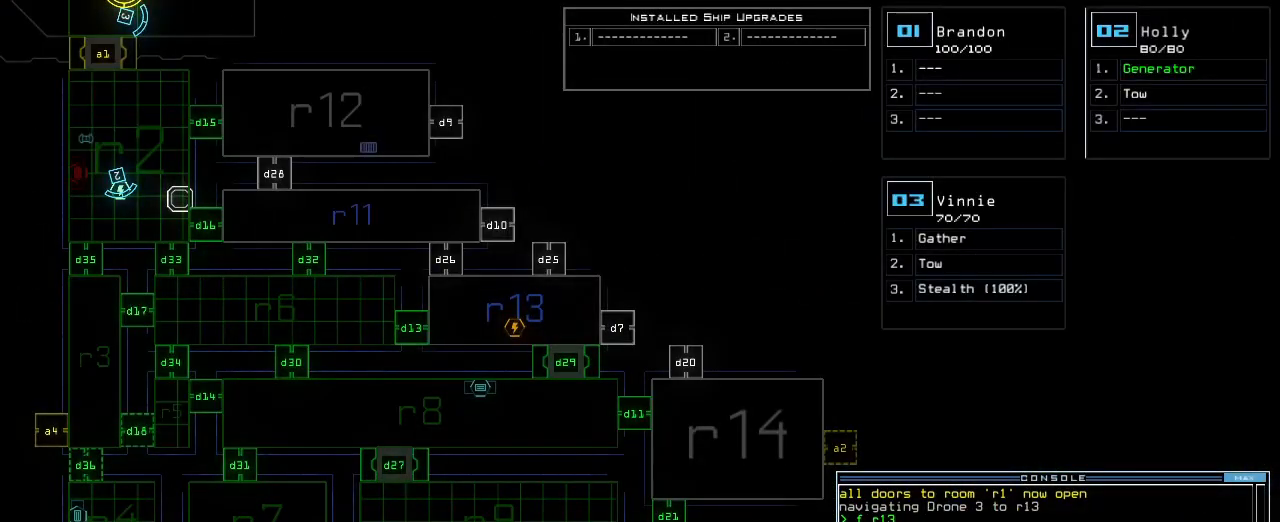
{"keys": [], "events": []}
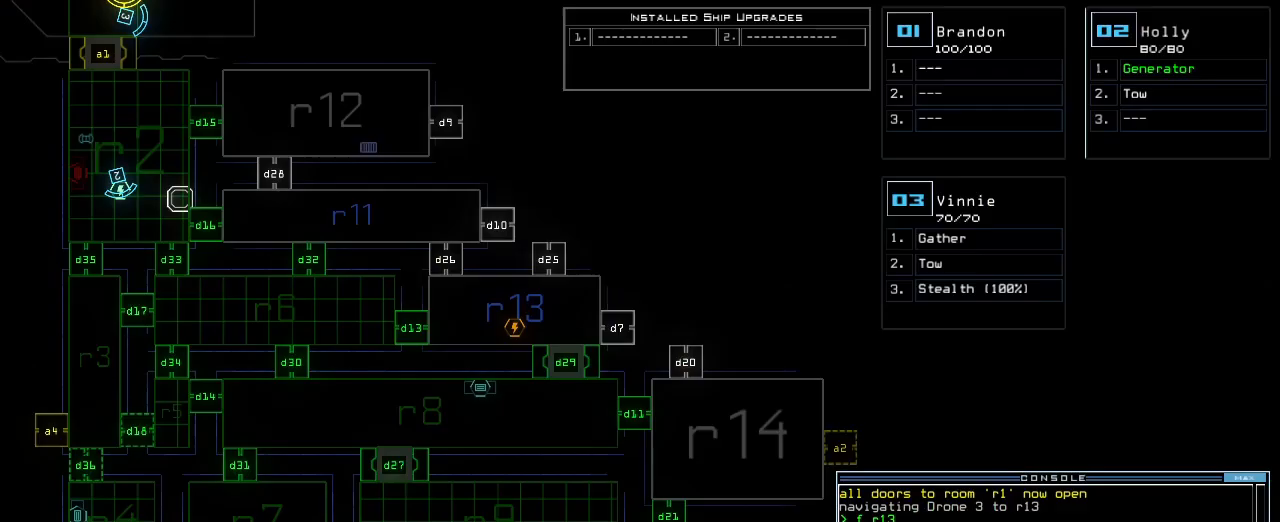
{"keys": ["3"], "events": [[100, "d", "down"], [167, "d", "up"], [283, "1", "down"], [350, "1", "up"], [483, "3", "down"]]}
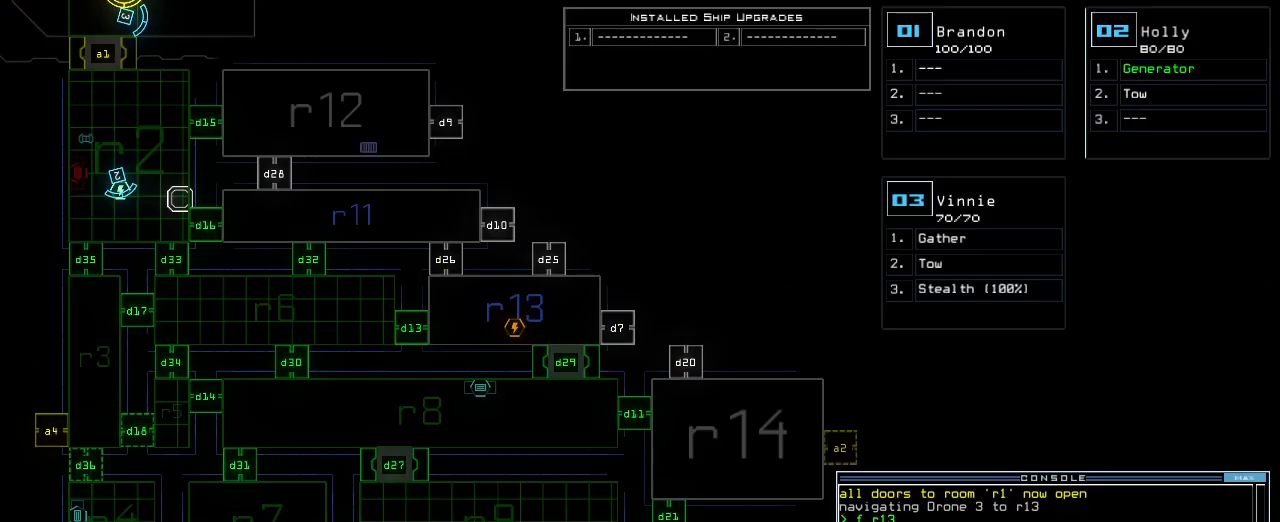
{"keys": [], "events": [[67, "3", "up"], [117, "space", "down"], [217, "space", "up"], [350, "d", "down"], [417, "d", "up"]]}
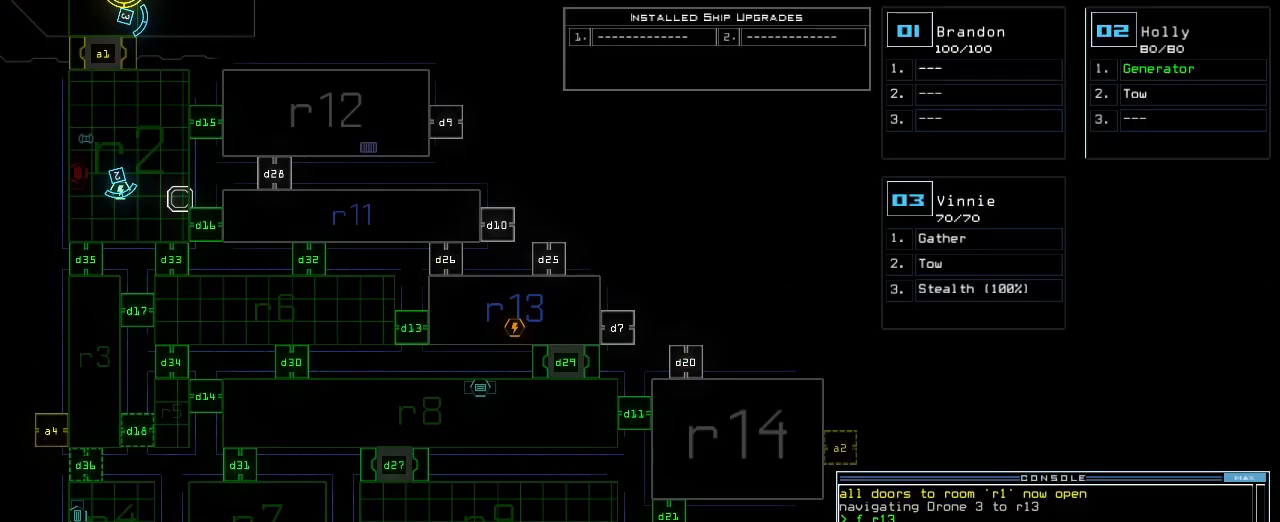
{"keys": [], "events": [[150, "3", "down"], [250, "3", "up"], [267, "return", "down"], [300, "return", "up"]]}
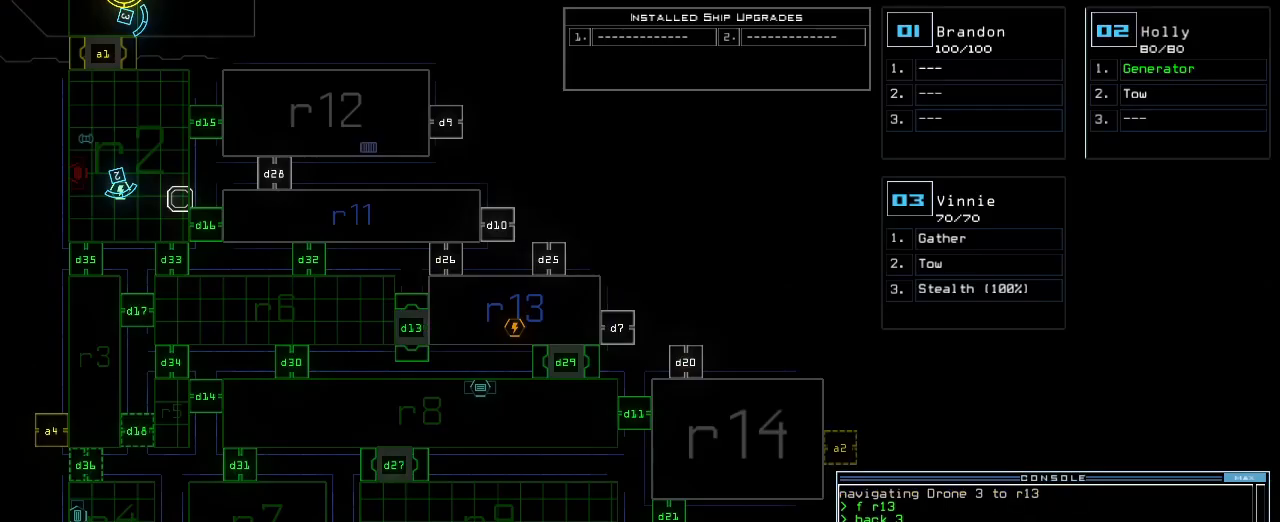
{"keys": [], "events": [[283, "d", "down"], [367, "d", "up"]]}
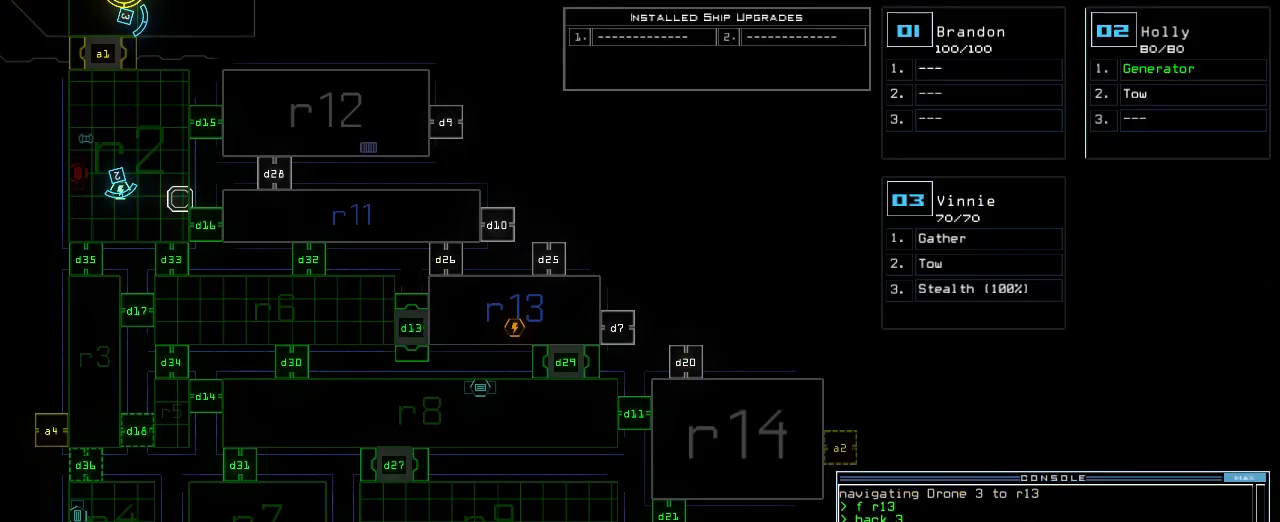
{"keys": [], "events": [[17, "3", "down"], [67, "3", "up"], [100, "3", "down"], [183, "3", "up"], [183, "return", "down"], [250, "return", "up"]]}
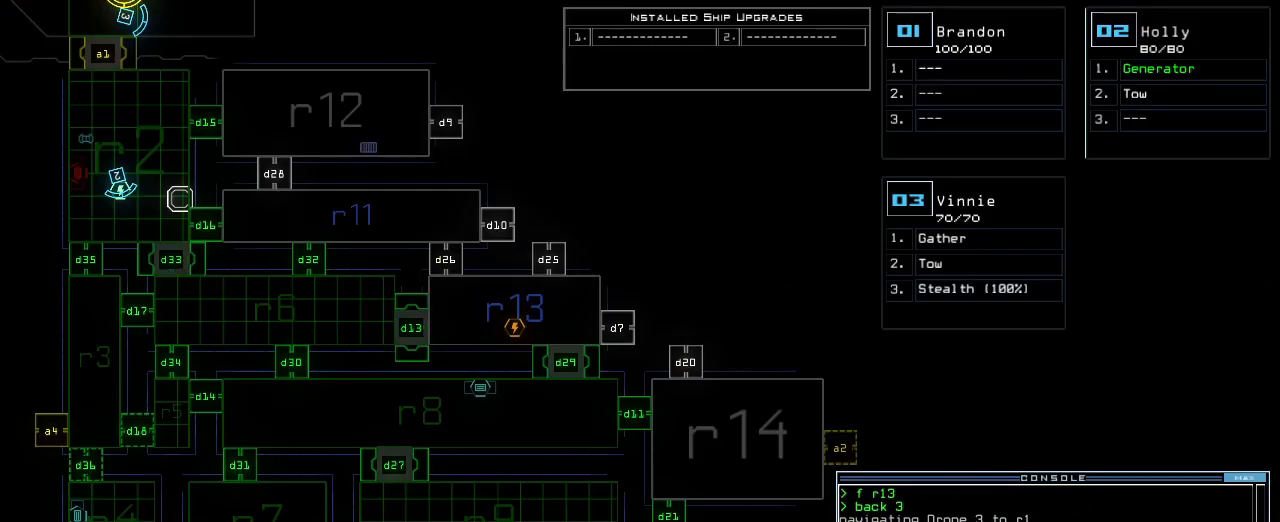
{"keys": ["up"], "events": [[200, "2", "down"], [250, "up", "down"], [267, "2", "up"], [283, "left", "down"], [450, "left", "up"]]}
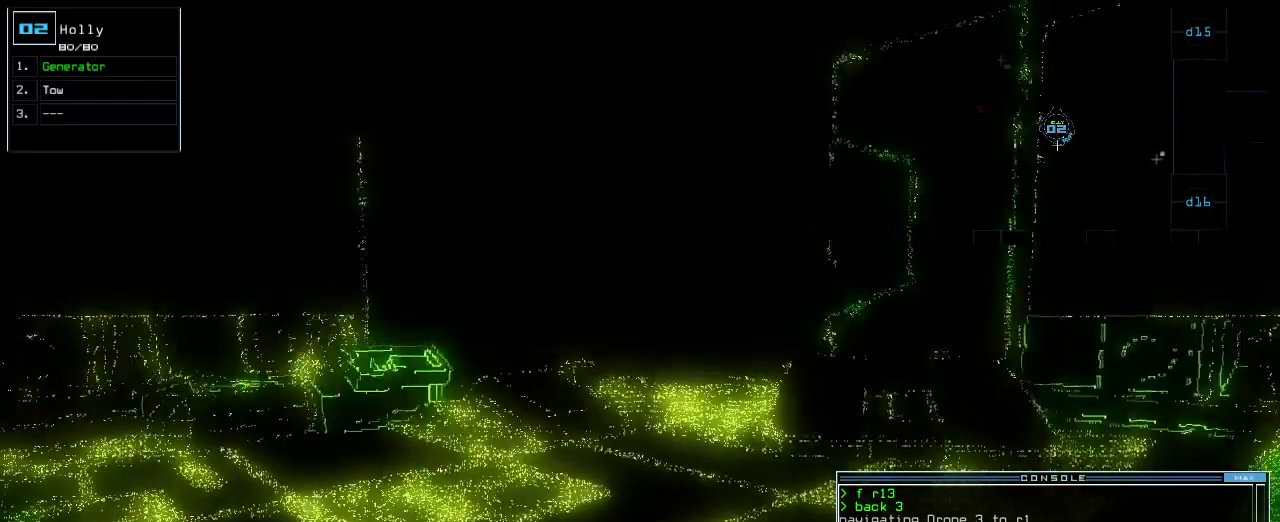
{"keys": ["up"], "events": [[267, "a", "down"], [283, "left", "down"], [300, "a", "up"], [367, "left", "up"]]}